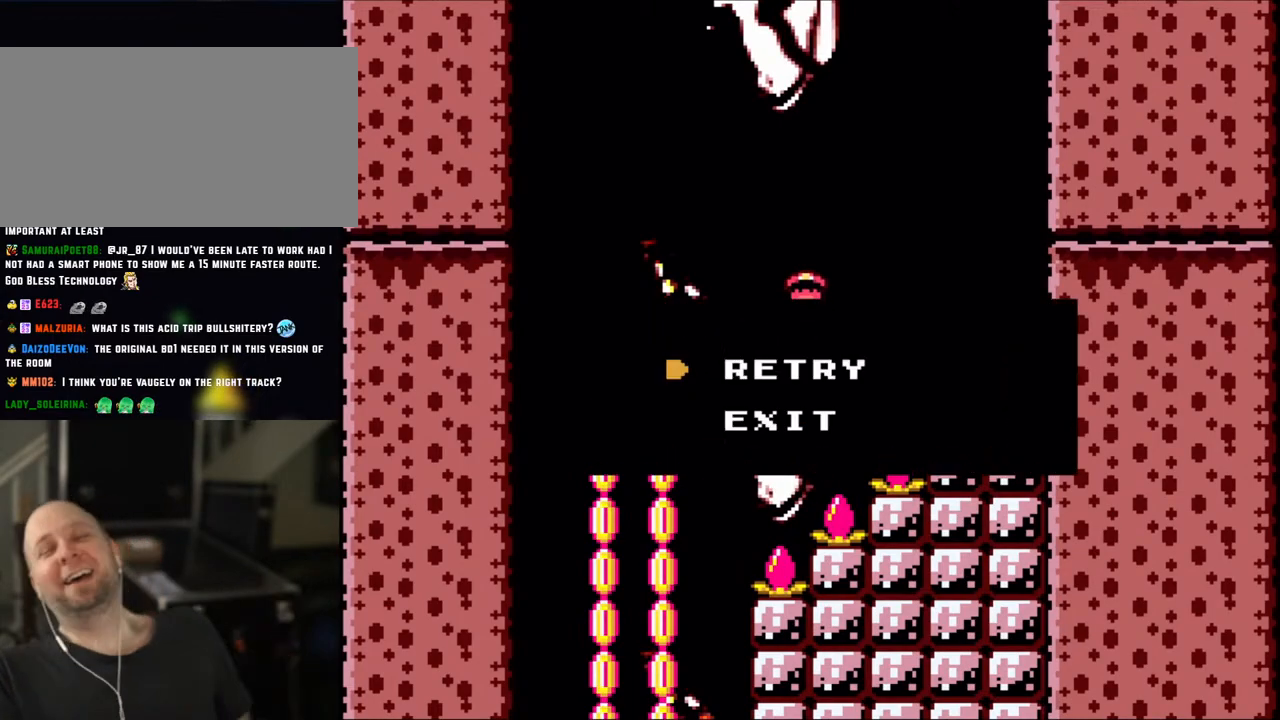
Gameplay with a controller (Nintendo layout); each line is a JSON object with the inputs held at the frame after it. "events" lists button and stick changes between this image and that frame as [ms after this image, input, new state], when the widget could be followed in between. Not read: L3 R3.
{"buttons": [], "events": []}
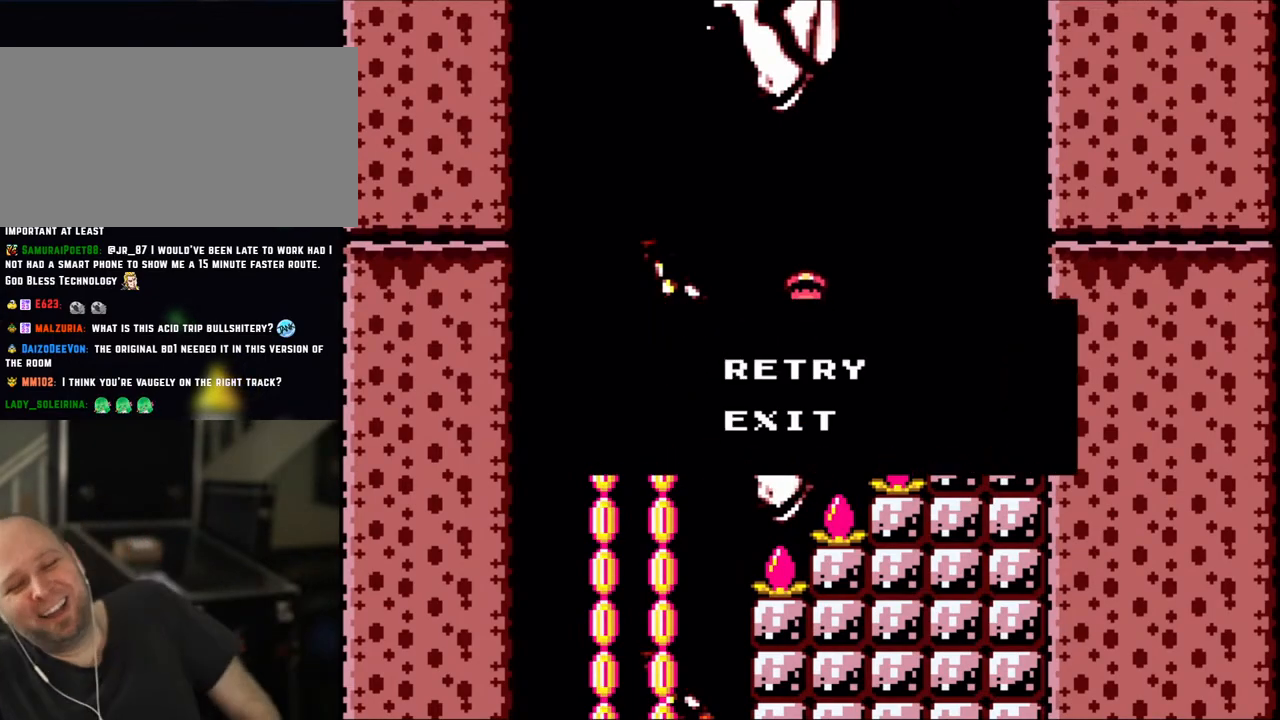
{"buttons": [], "events": []}
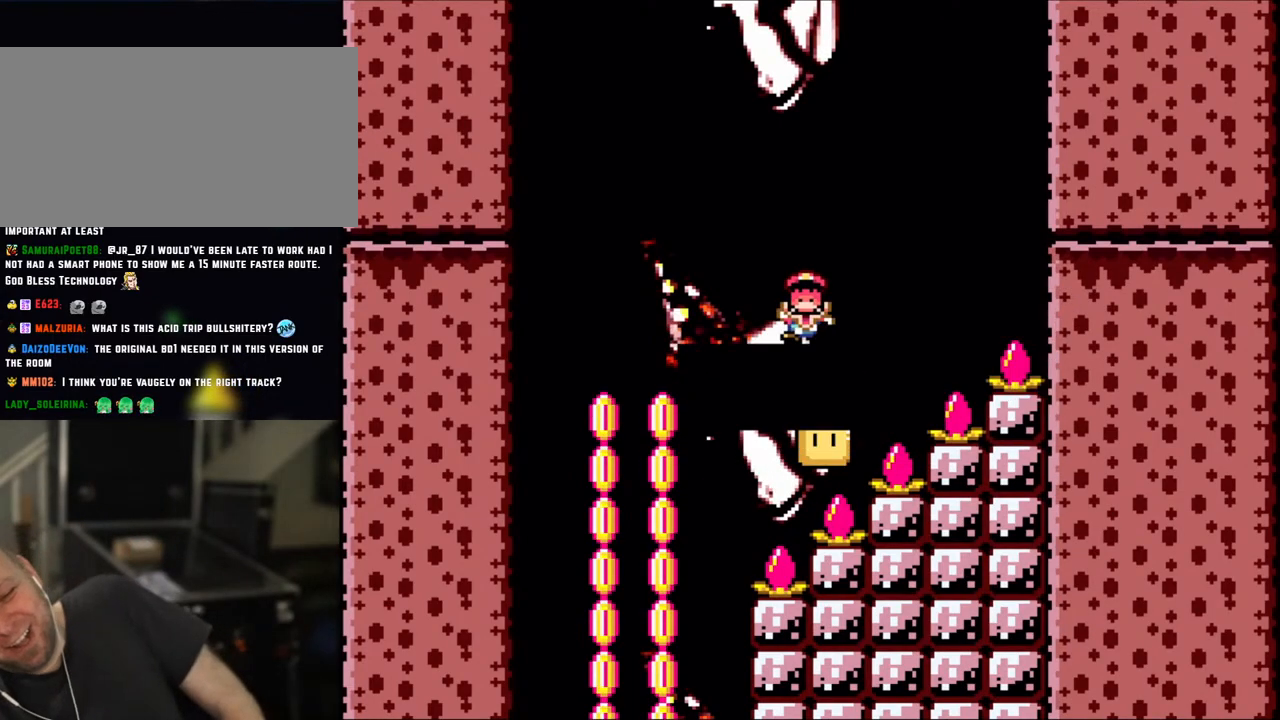
{"buttons": [], "events": [[50, "B", "down"], [183, "B", "up"], [283, "B", "down"], [400, "B", "up"]]}
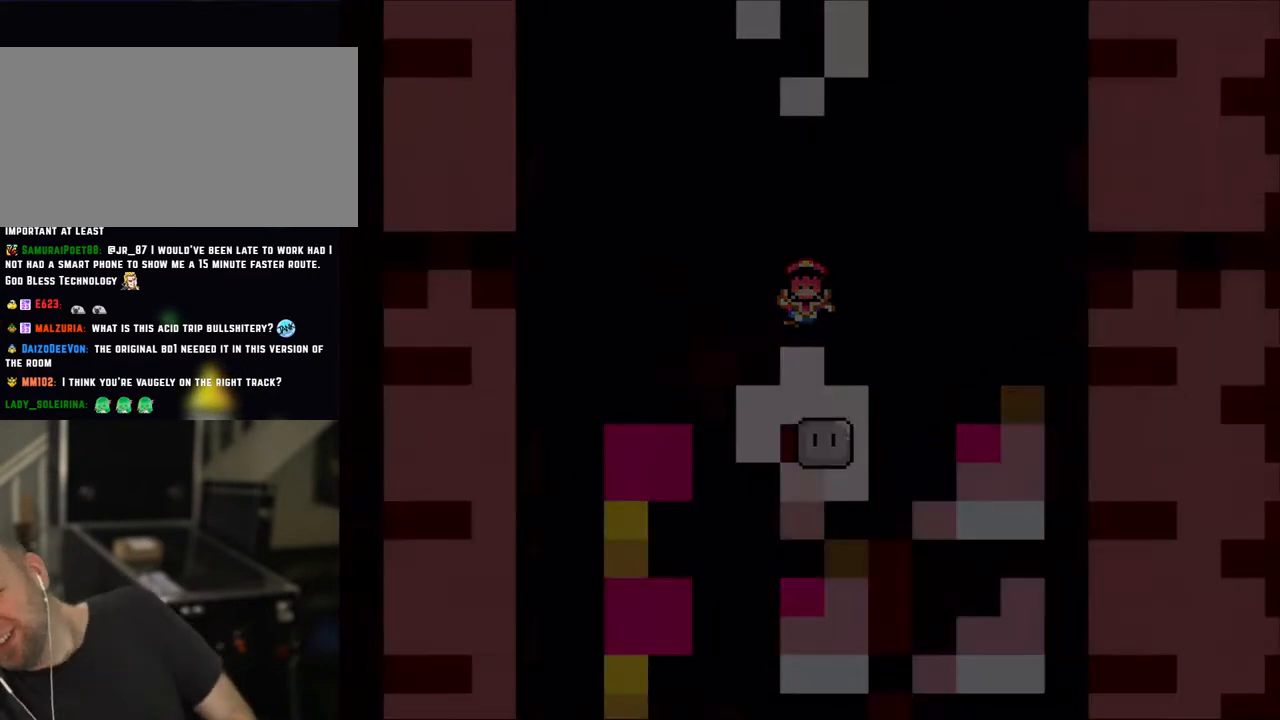
{"buttons": ["B", "Y"], "events": [[50, "B", "down"], [83, "Y", "down"]]}
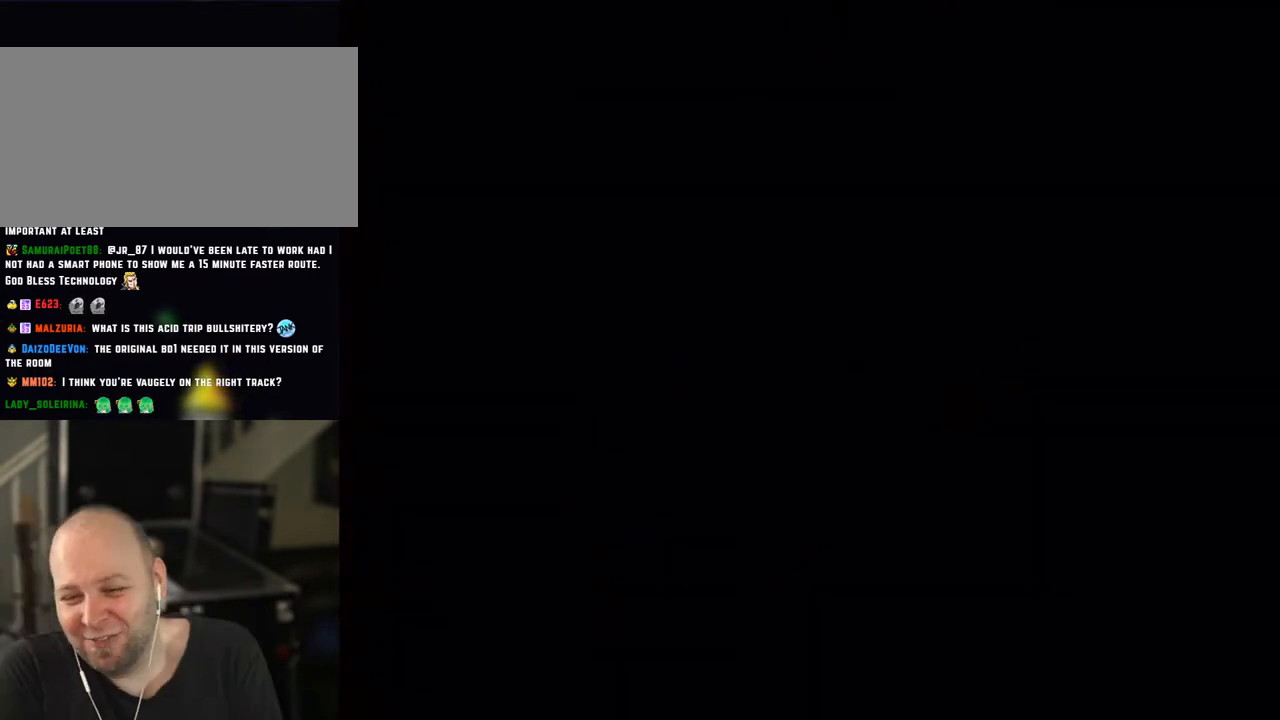
{"buttons": ["Y"], "events": [[300, "B", "up"]]}
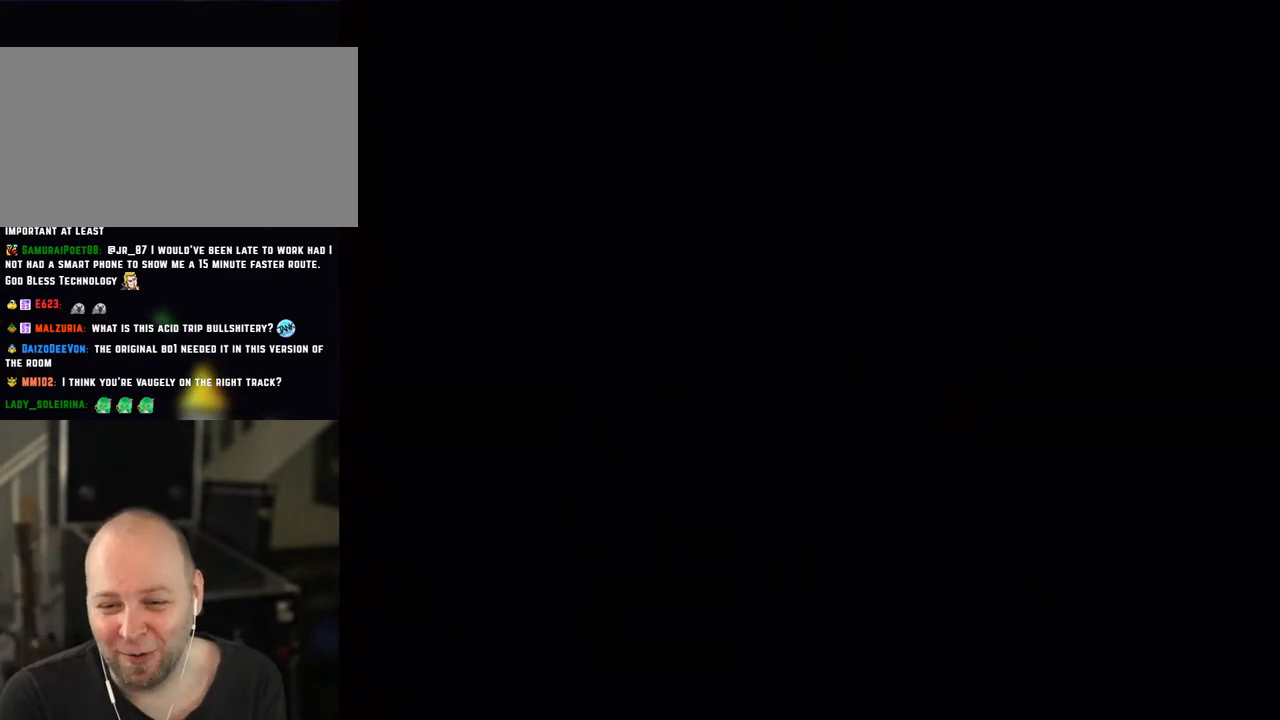
{"buttons": ["Y"], "events": [[50, "B", "down"], [350, "B", "up"]]}
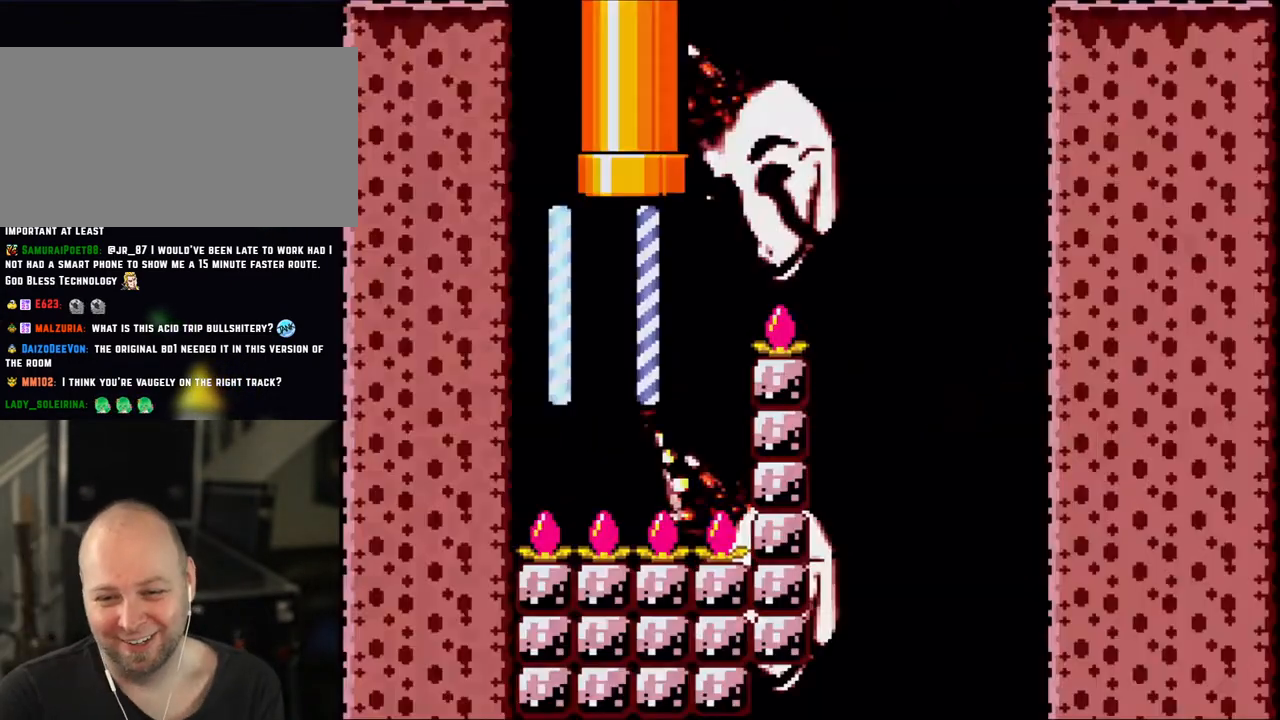
{"buttons": ["Y"], "events": []}
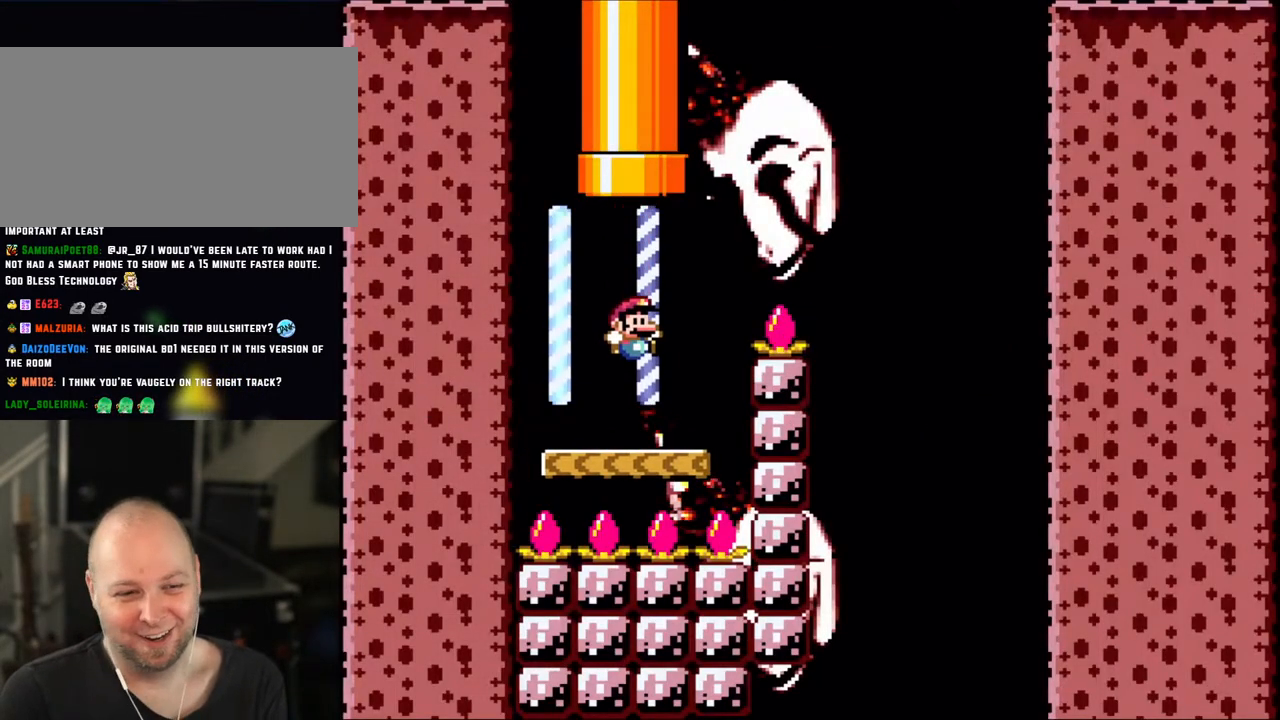
{"buttons": ["B", "Y", "DPAD_RIGHT"], "events": [[200, "DPAD_RIGHT", "down"], [283, "B", "down"]]}
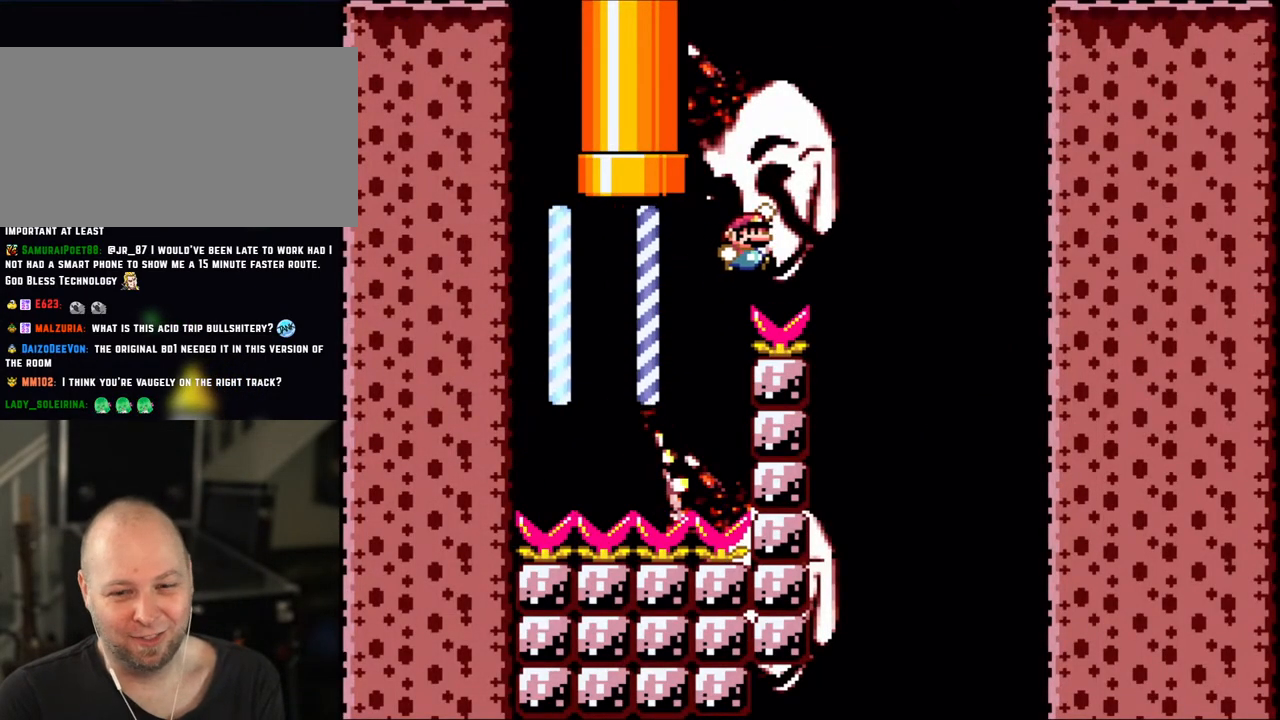
{"buttons": ["B", "Y", "DPAD_LEFT"], "events": [[283, "B", "up"], [400, "DPAD_RIGHT", "up"], [450, "DPAD_LEFT", "down"], [483, "B", "down"]]}
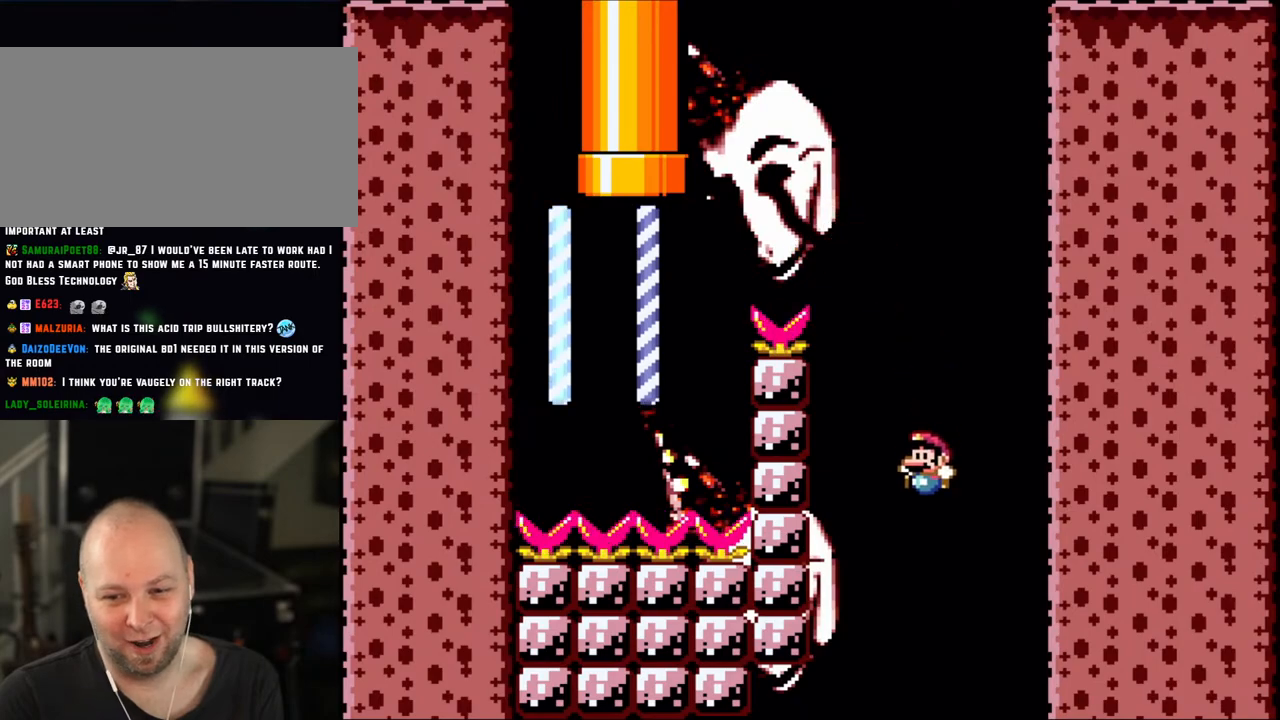
{"buttons": ["B", "Y"], "events": [[83, "DPAD_LEFT", "up"]]}
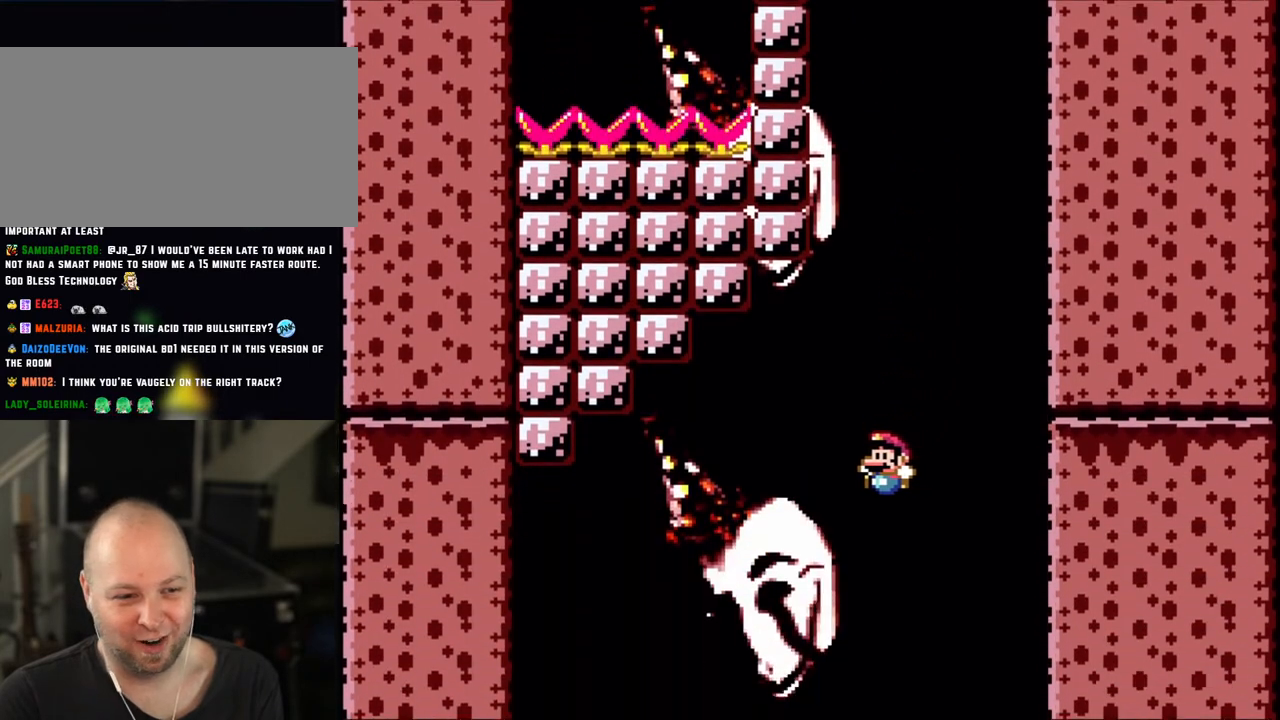
{"buttons": ["B", "Y", "DPAD_LEFT"], "events": [[50, "DPAD_LEFT", "down"]]}
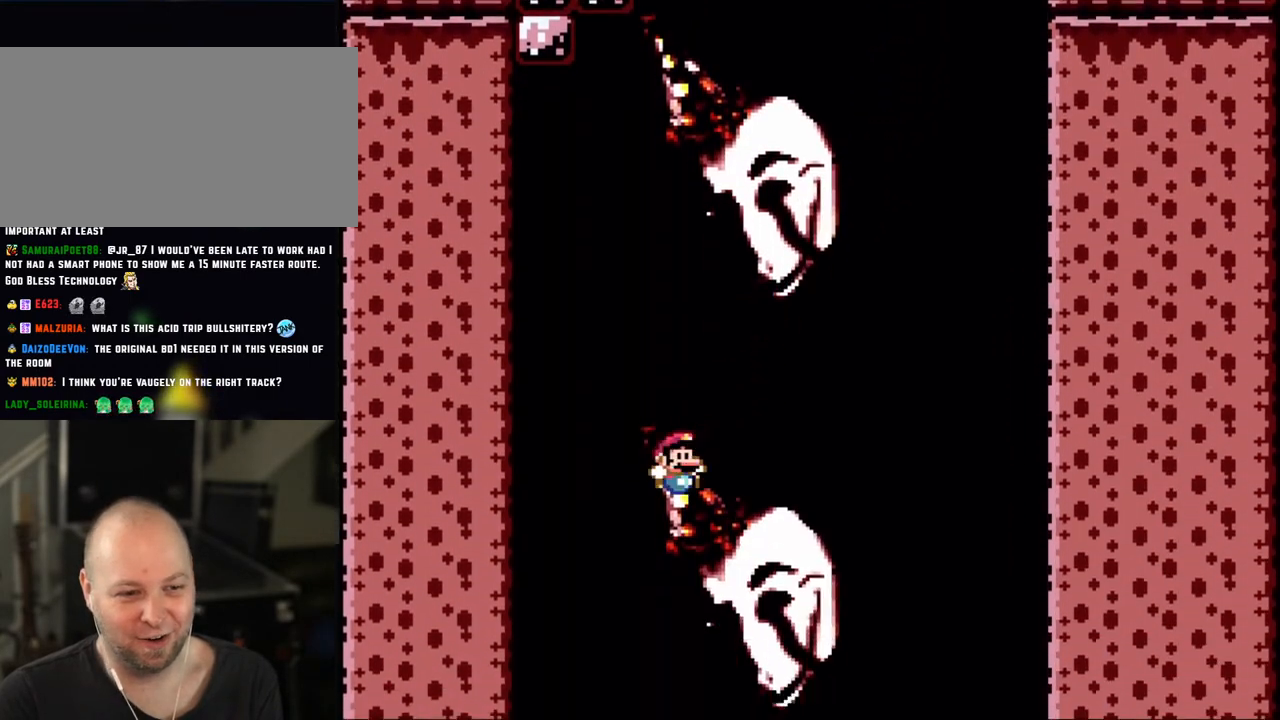
{"buttons": ["B", "Y"], "events": [[83, "DPAD_LEFT", "up"], [83, "DPAD_UP", "down"], [100, "DPAD_RIGHT", "down"], [100, "DPAD_UP", "up"], [250, "DPAD_RIGHT", "up"]]}
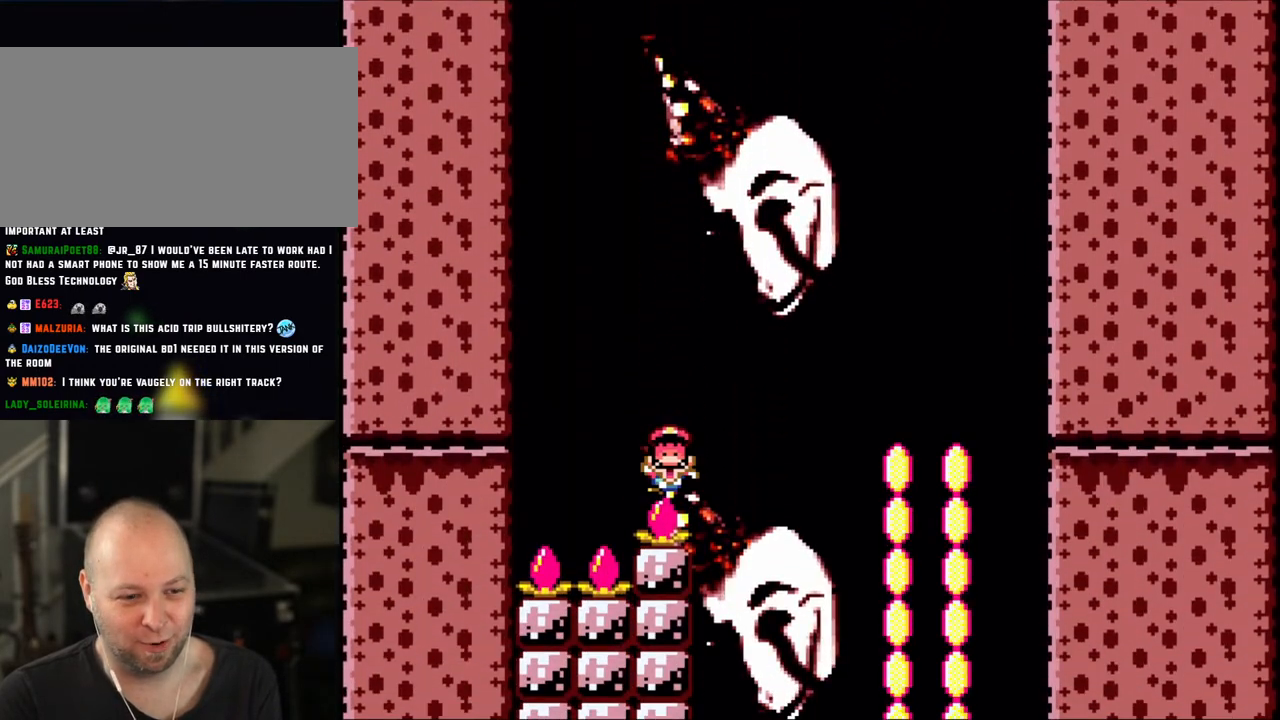
{"buttons": [], "events": [[350, "DPAD_RIGHT", "down"], [483, "B", "up"], [483, "DPAD_RIGHT", "up"], [500, "Y", "up"]]}
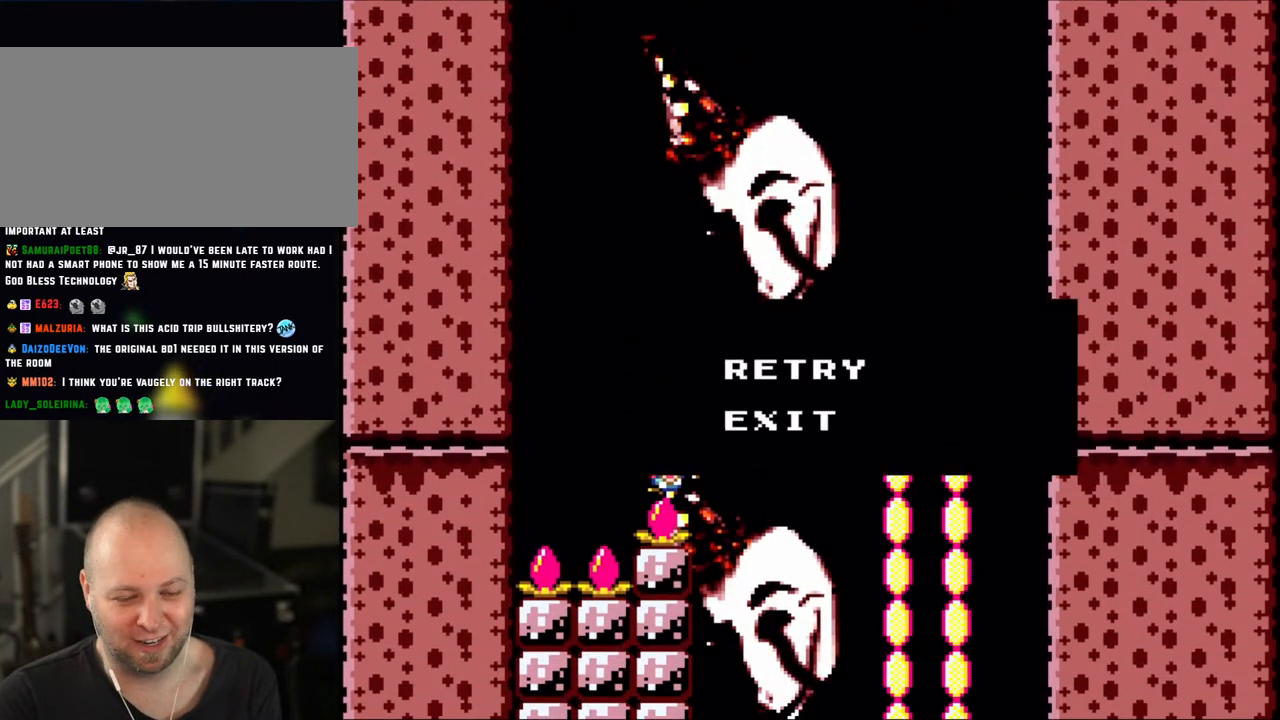
{"buttons": ["B", "Y"], "events": [[83, "B", "down"], [133, "Y", "down"], [183, "Y", "up"], [200, "B", "up"], [283, "B", "down"], [300, "Y", "down"], [433, "B", "up"], [433, "Y", "up"], [483, "B", "down"], [483, "Y", "down"]]}
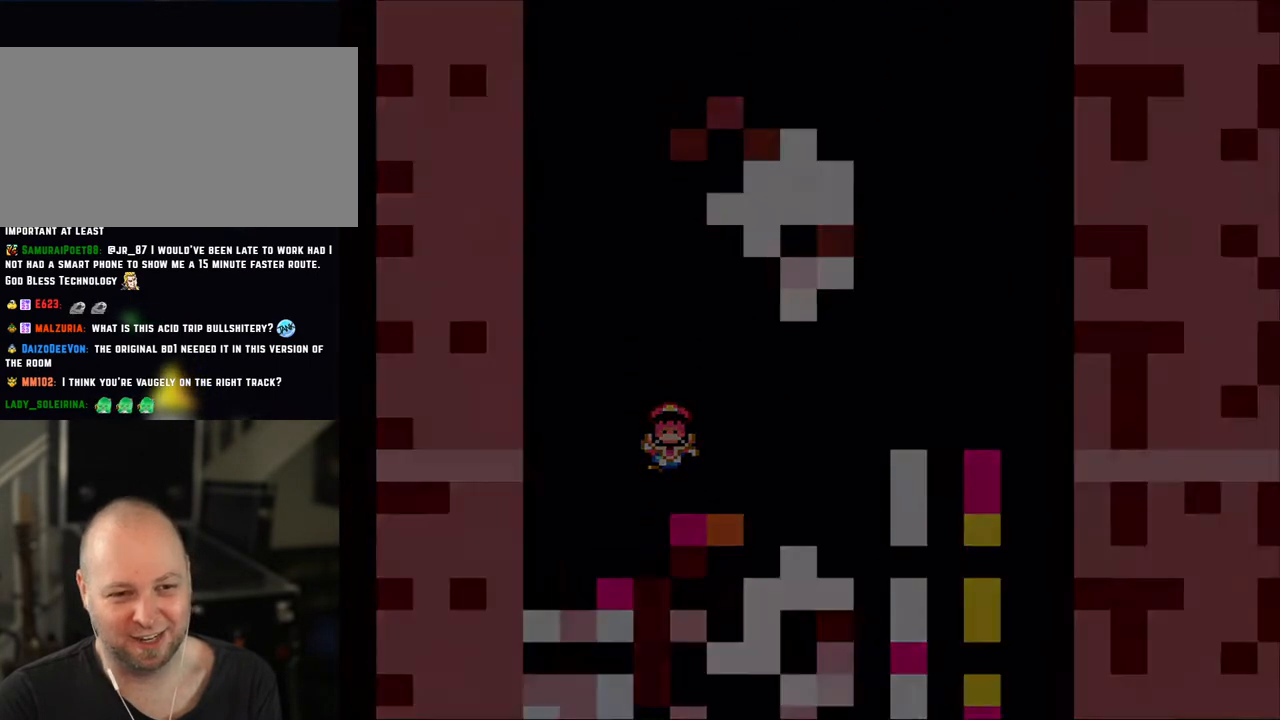
{"buttons": ["Y"], "events": [[183, "B", "up"]]}
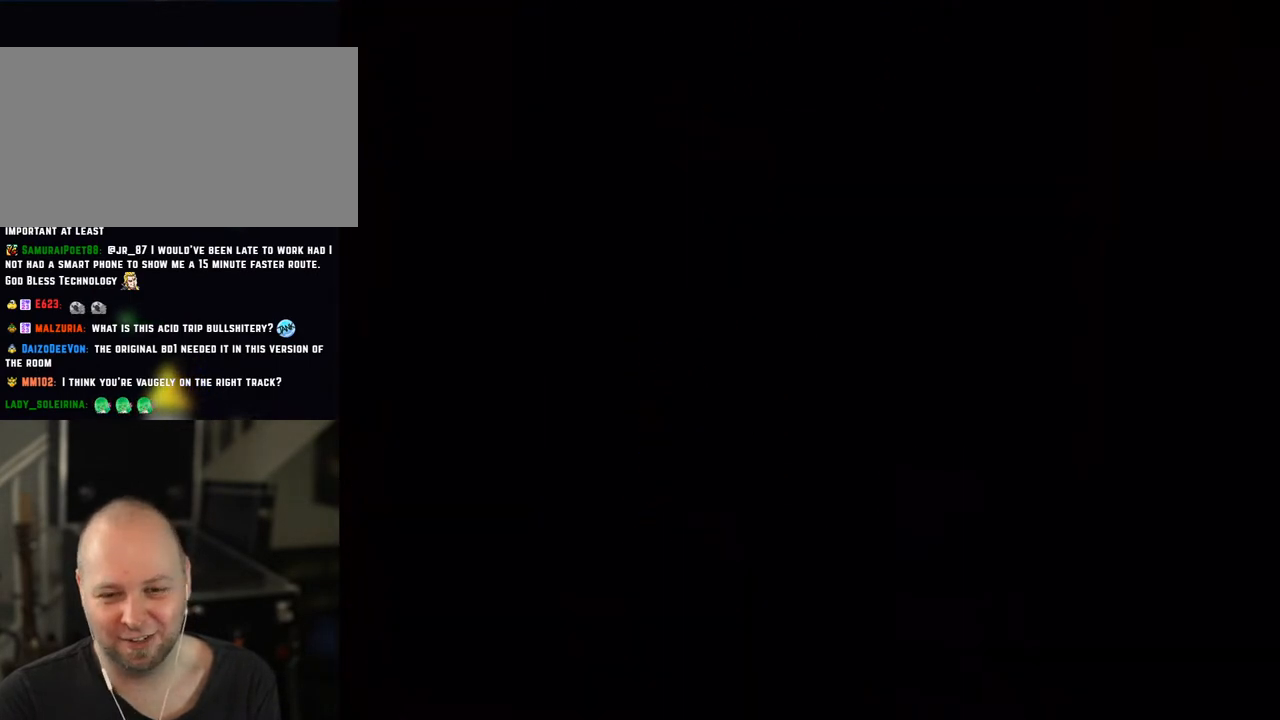
{"buttons": ["B", "Y"], "events": [[50, "B", "down"]]}
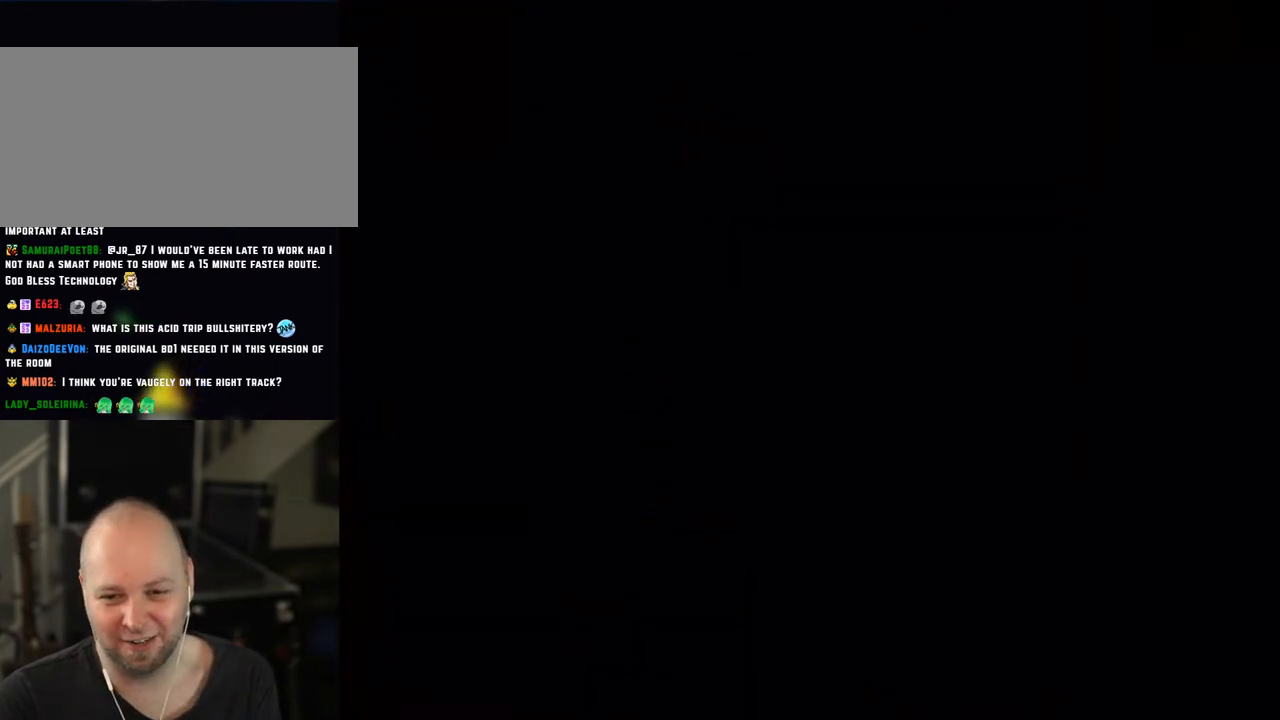
{"buttons": ["Y"], "events": [[50, "B", "up"]]}
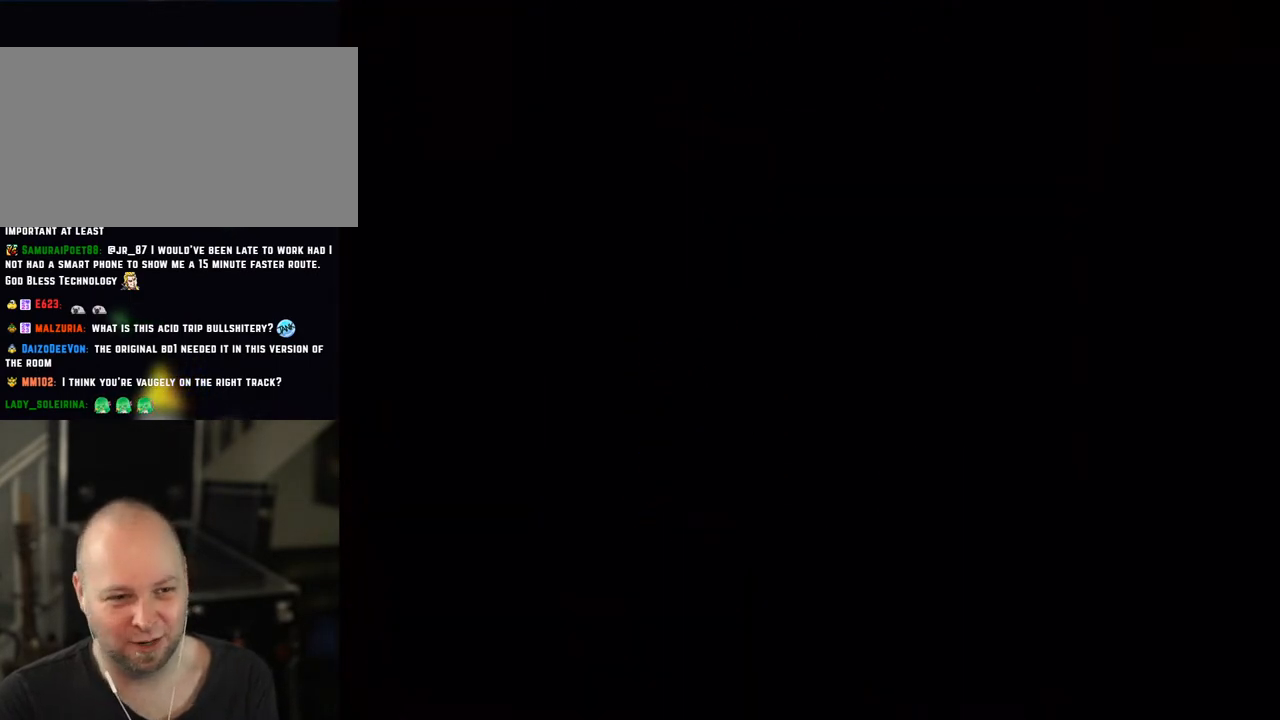
{"buttons": ["Y"], "events": []}
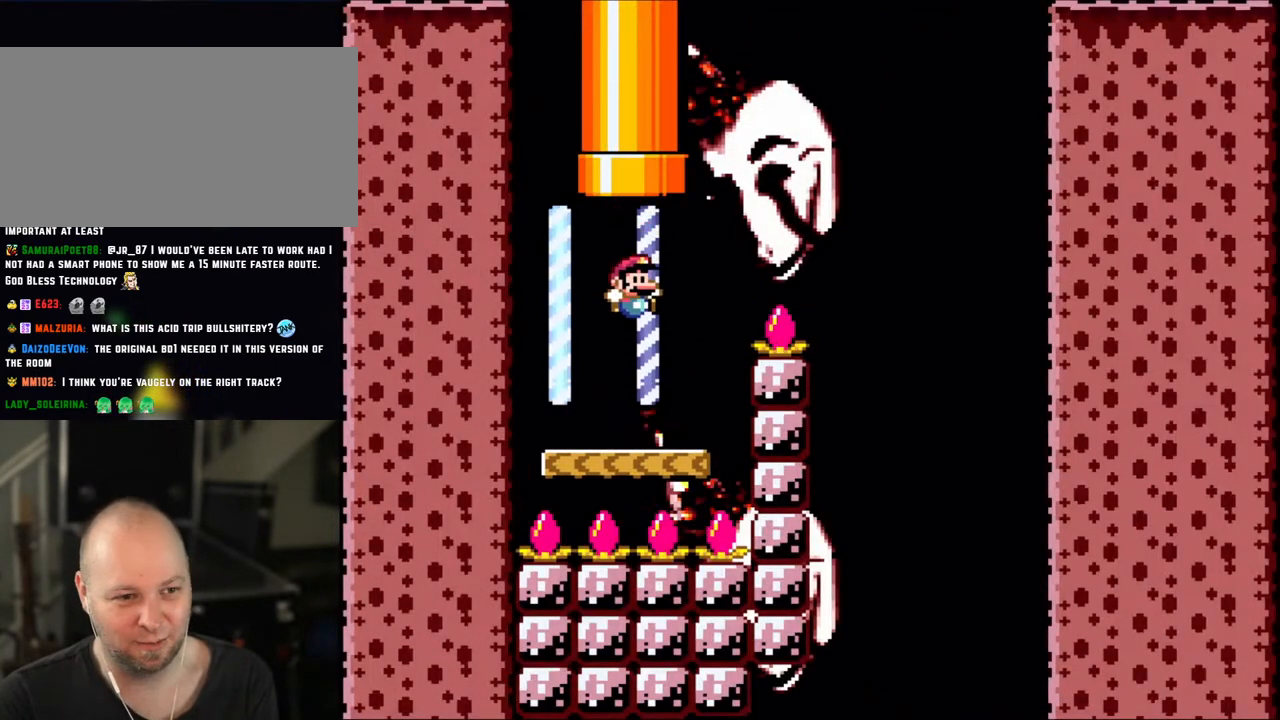
{"buttons": ["B", "Y", "DPAD_RIGHT"], "events": [[200, "DPAD_RIGHT", "down"], [300, "B", "down"]]}
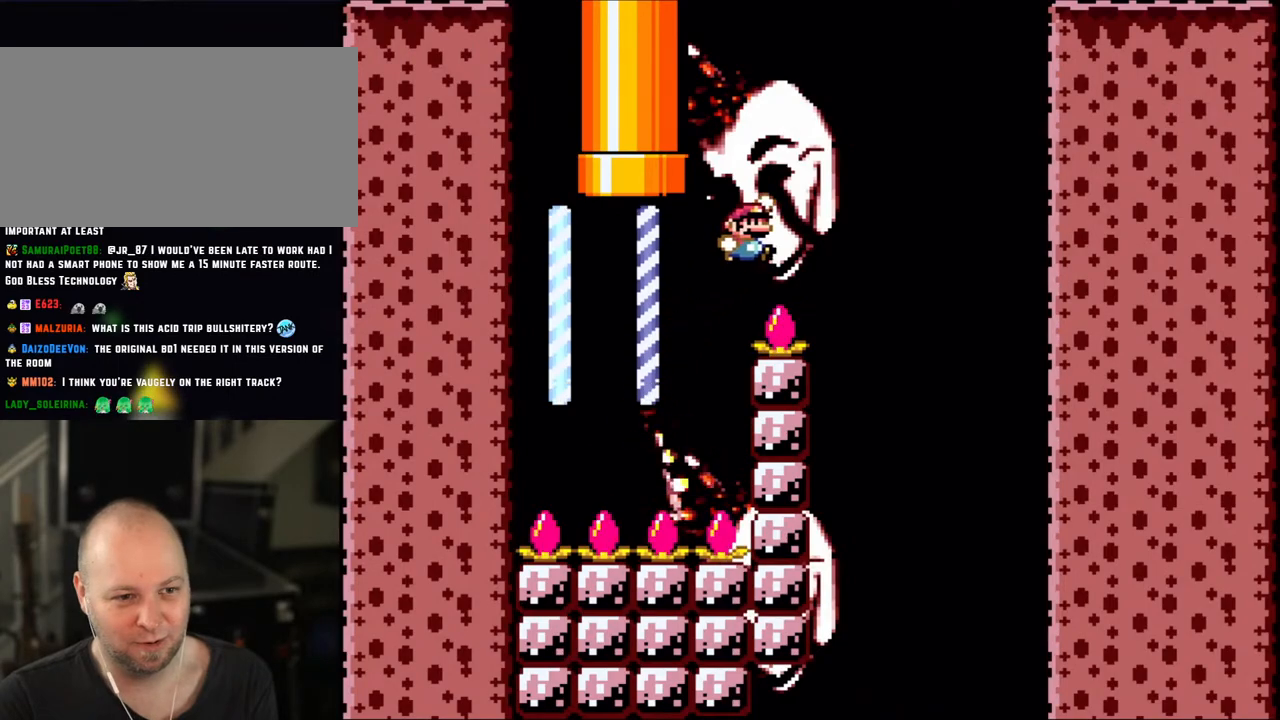
{"buttons": ["Y", "DPAD_LEFT"], "events": [[150, "B", "up"], [400, "DPAD_RIGHT", "up"], [433, "DPAD_LEFT", "down"]]}
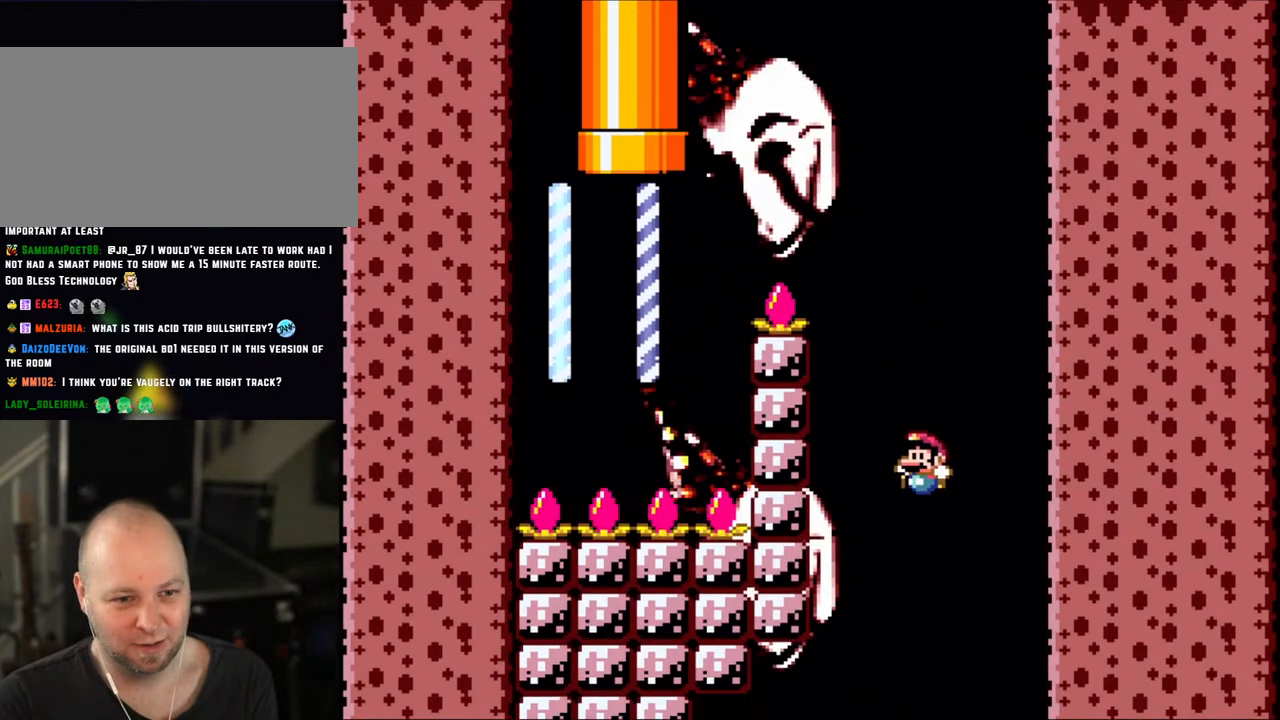
{"buttons": ["B", "Y"], "events": [[33, "B", "down"], [33, "DPAD_LEFT", "up"]]}
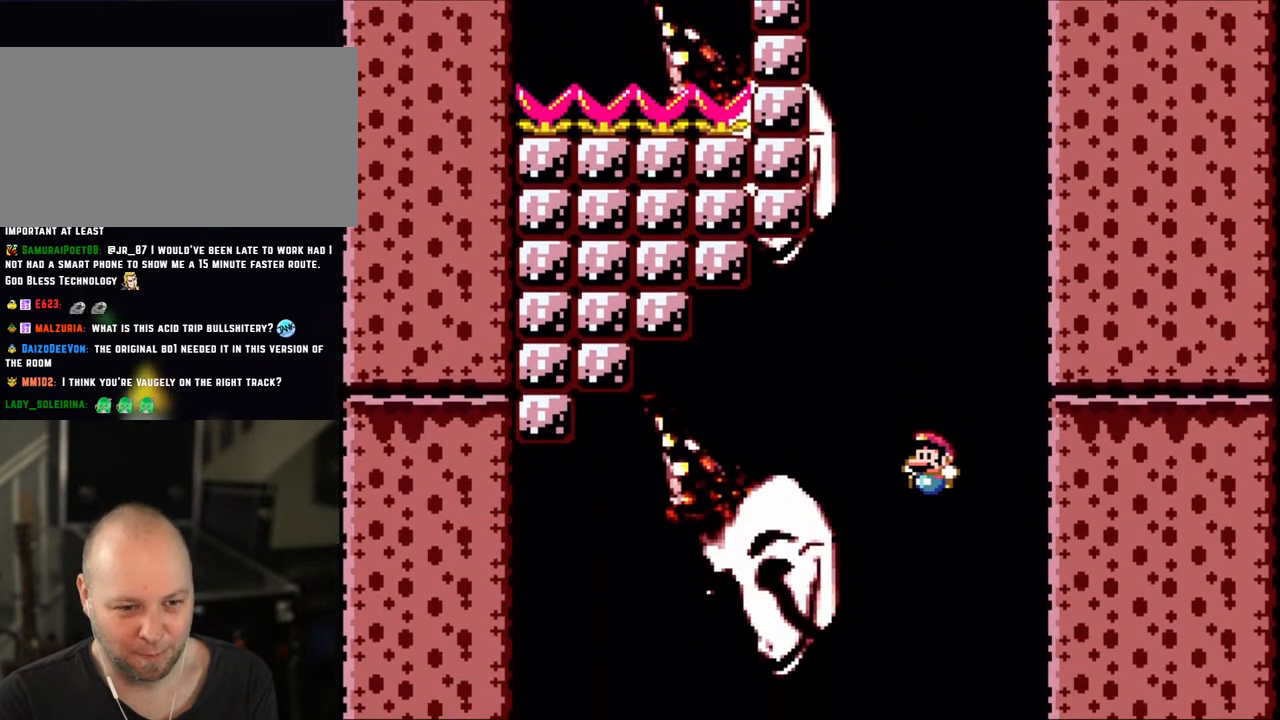
{"buttons": ["B", "Y", "DPAD_LEFT"], "events": [[433, "DPAD_LEFT", "down"]]}
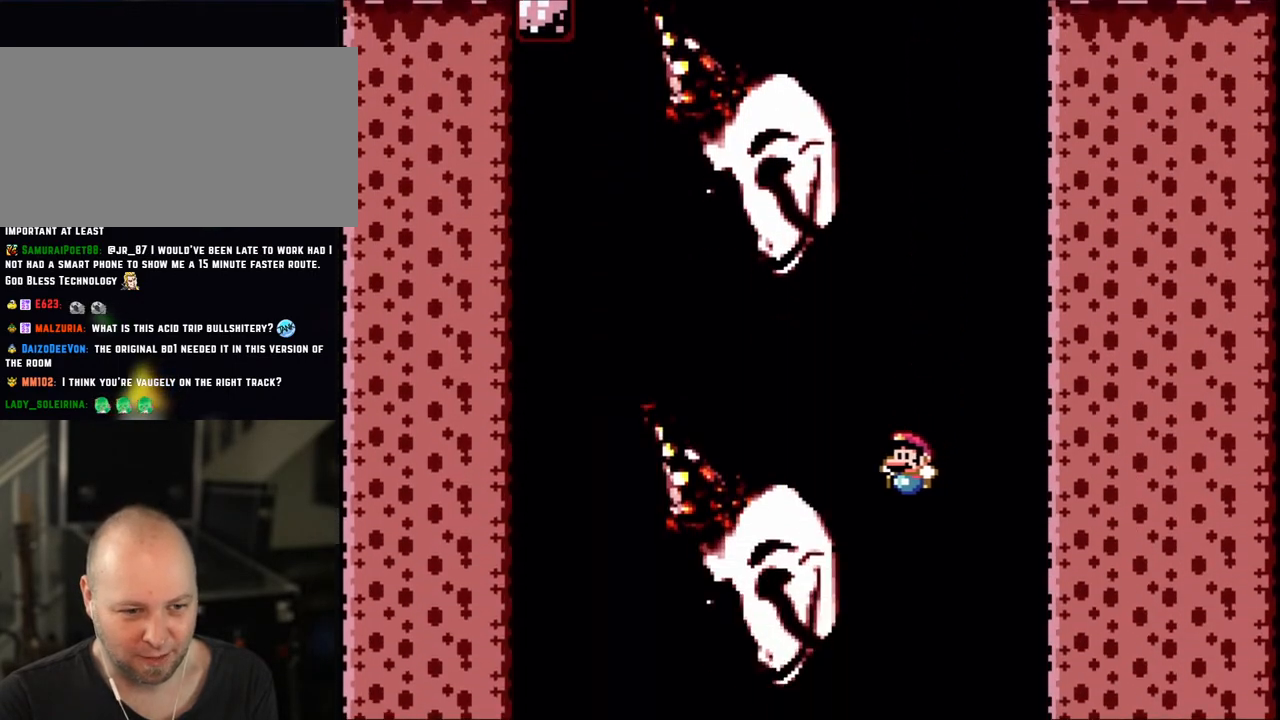
{"buttons": ["B", "Y"], "events": [[50, "DPAD_LEFT", "up"]]}
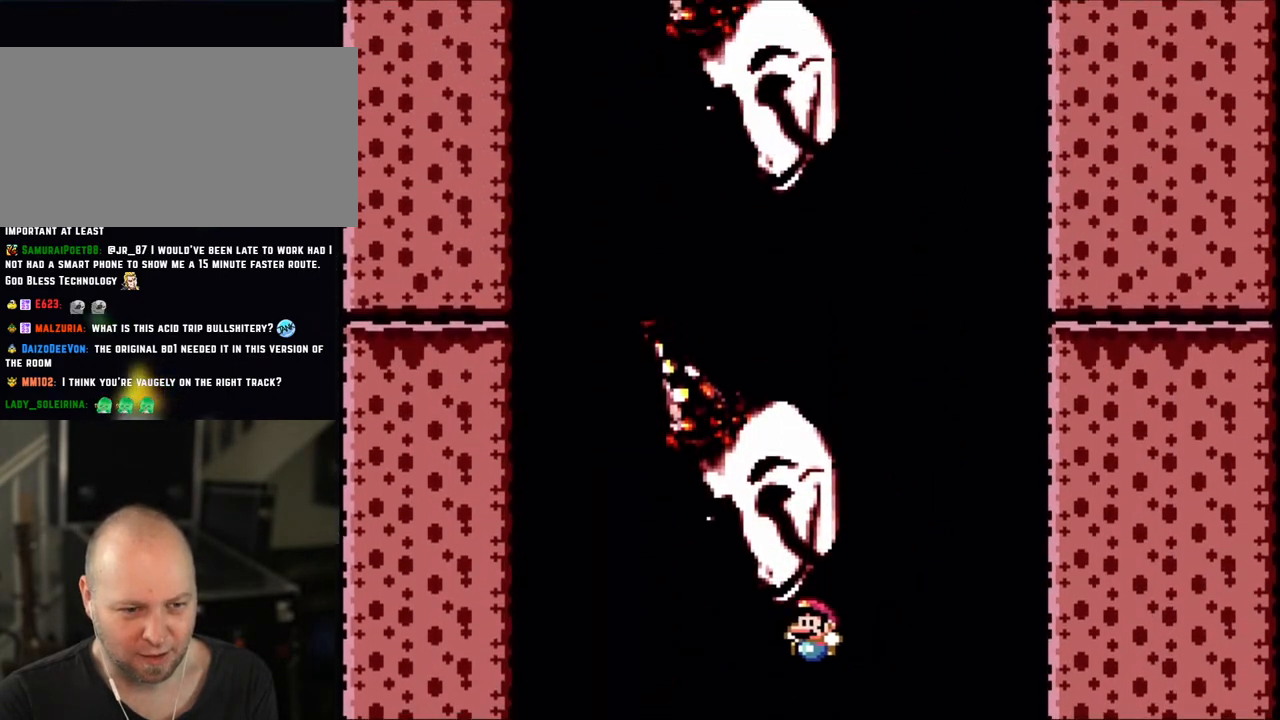
{"buttons": ["B", "Y"], "events": []}
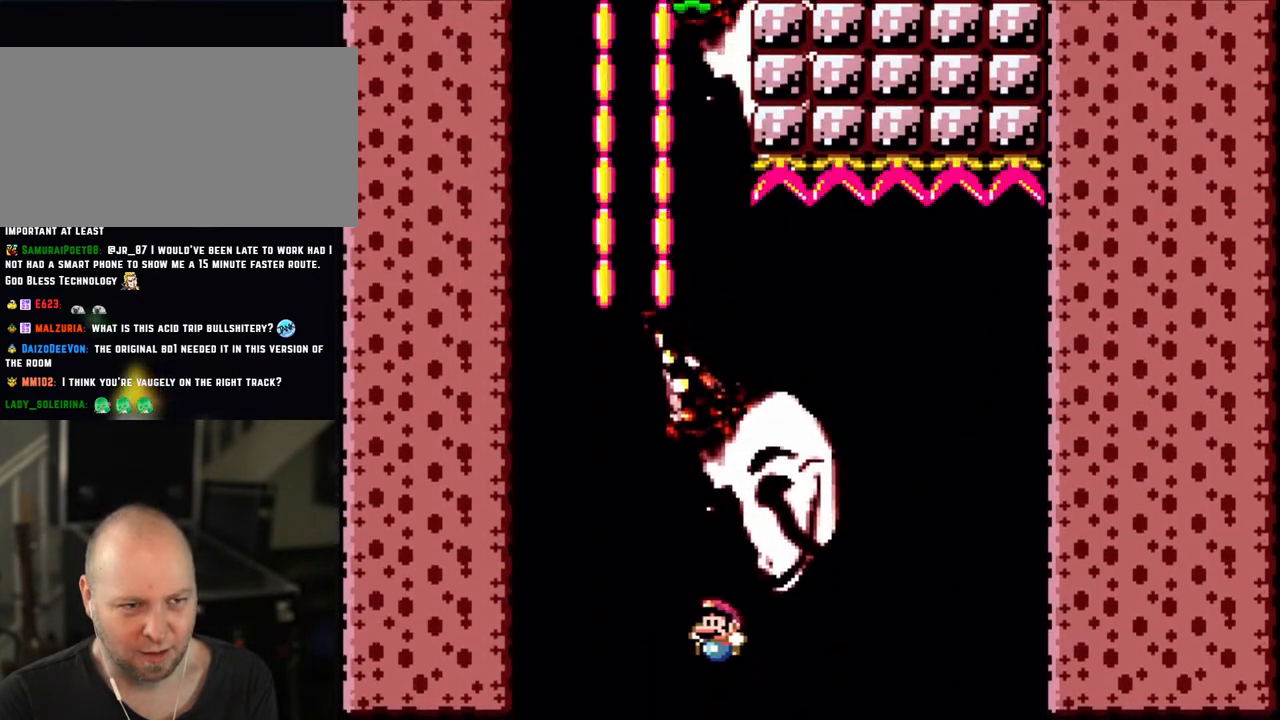
{"buttons": ["B", "Y"], "events": []}
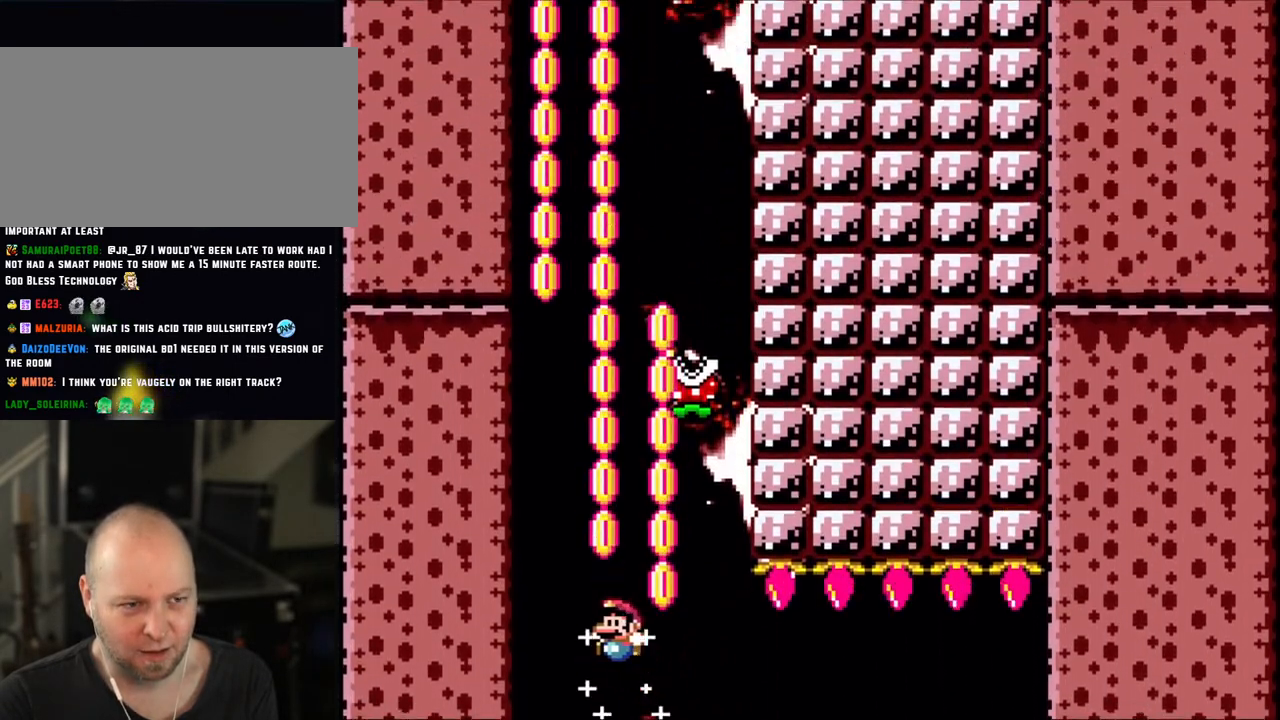
{"buttons": ["B", "Y", "DPAD_RIGHT"], "events": [[450, "DPAD_RIGHT", "down"]]}
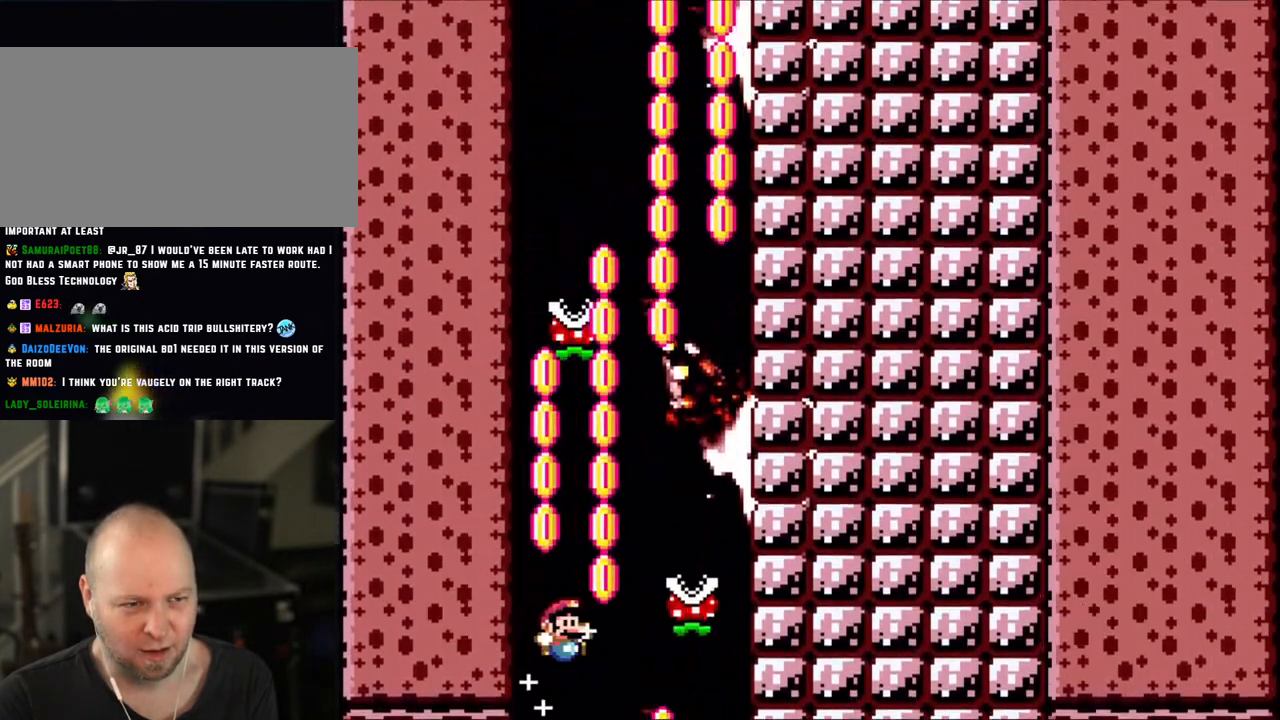
{"buttons": ["B", "Y", "DPAD_LEFT"], "events": [[400, "DPAD_RIGHT", "up"], [450, "DPAD_LEFT", "down"]]}
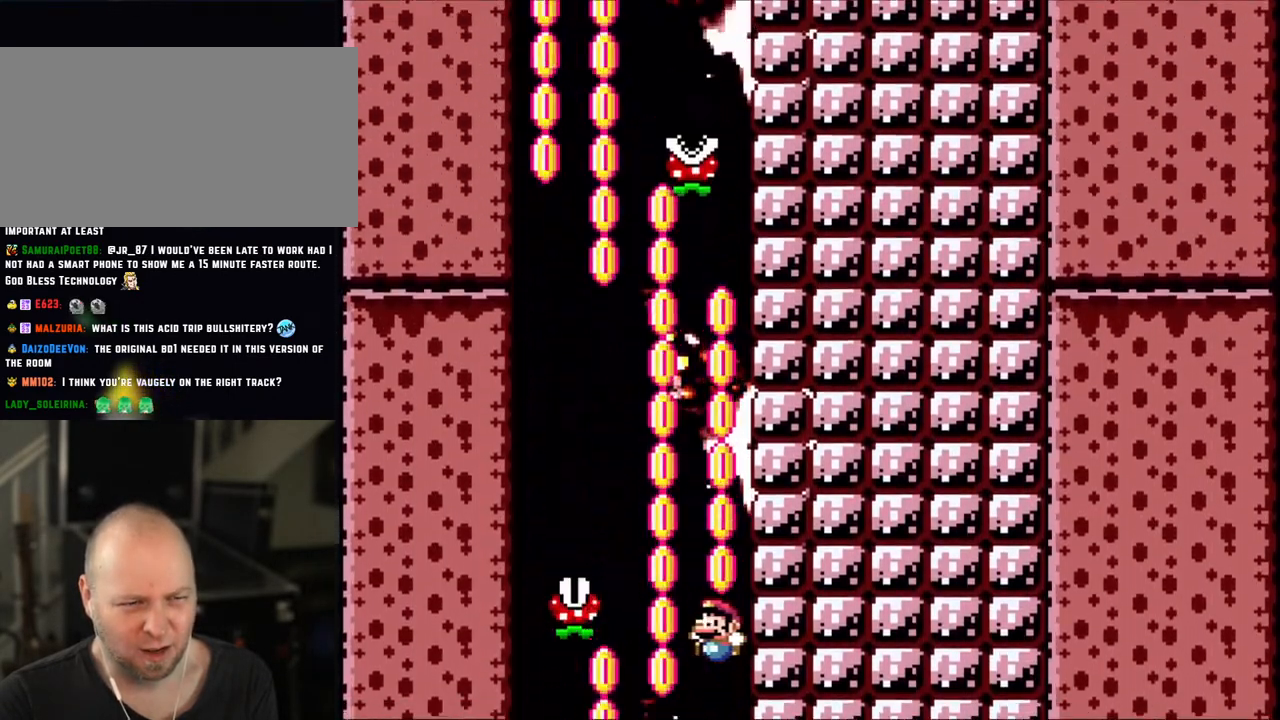
{"buttons": ["B", "Y"], "events": [[333, "DPAD_LEFT", "up"]]}
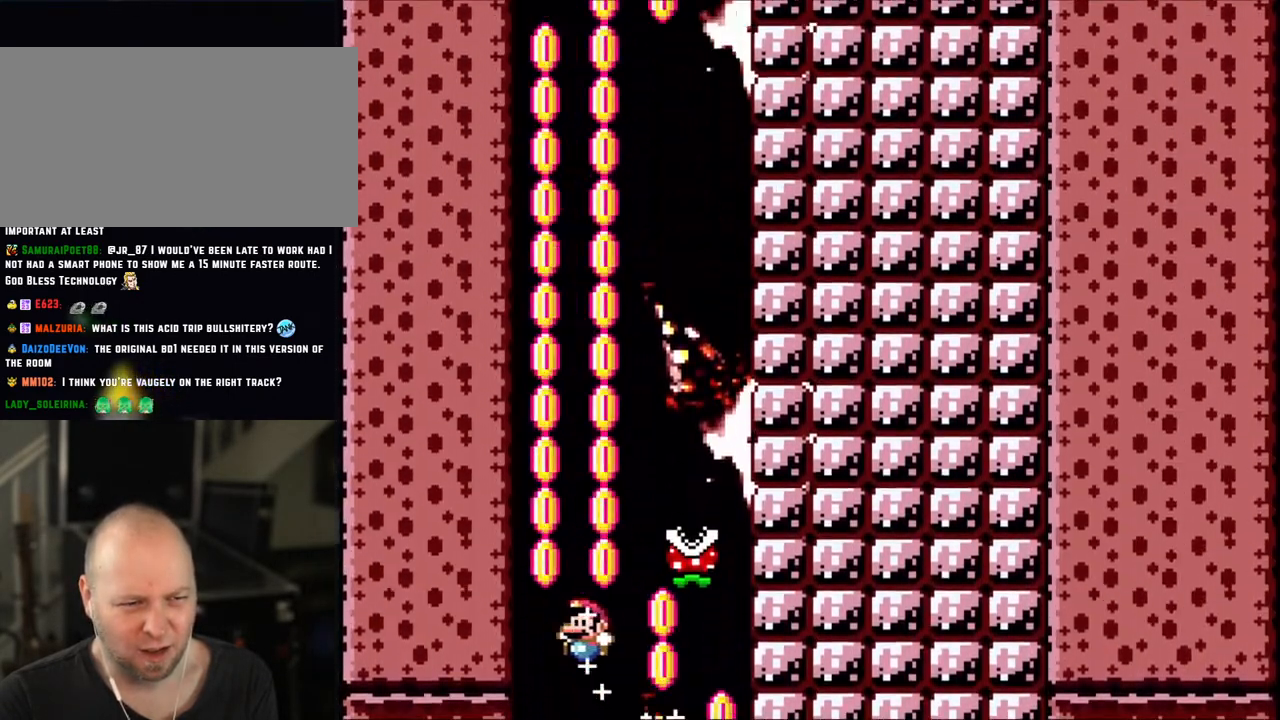
{"buttons": ["B", "Y"], "events": [[333, "DPAD_RIGHT", "down"], [433, "DPAD_RIGHT", "up"]]}